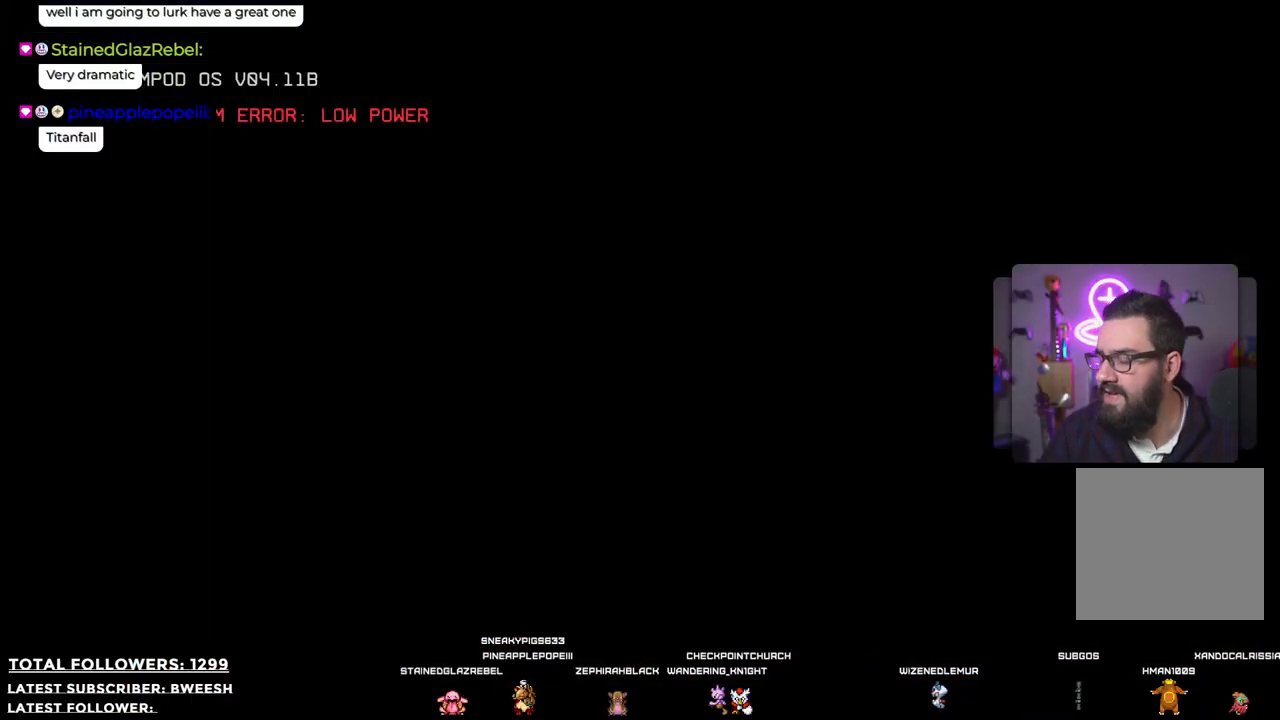
Gameplay with a controller (Xbox layout); each line is a JSON object with the inputs held at the frame after it. "events" lists button and stick changes between this image and that frame as [ms after this image, input, new state], when the widget could be followed in between.
{"buttons": [], "left_stick": "center", "right_stick": "left", "events": [[251, "right_stick", "left"]]}
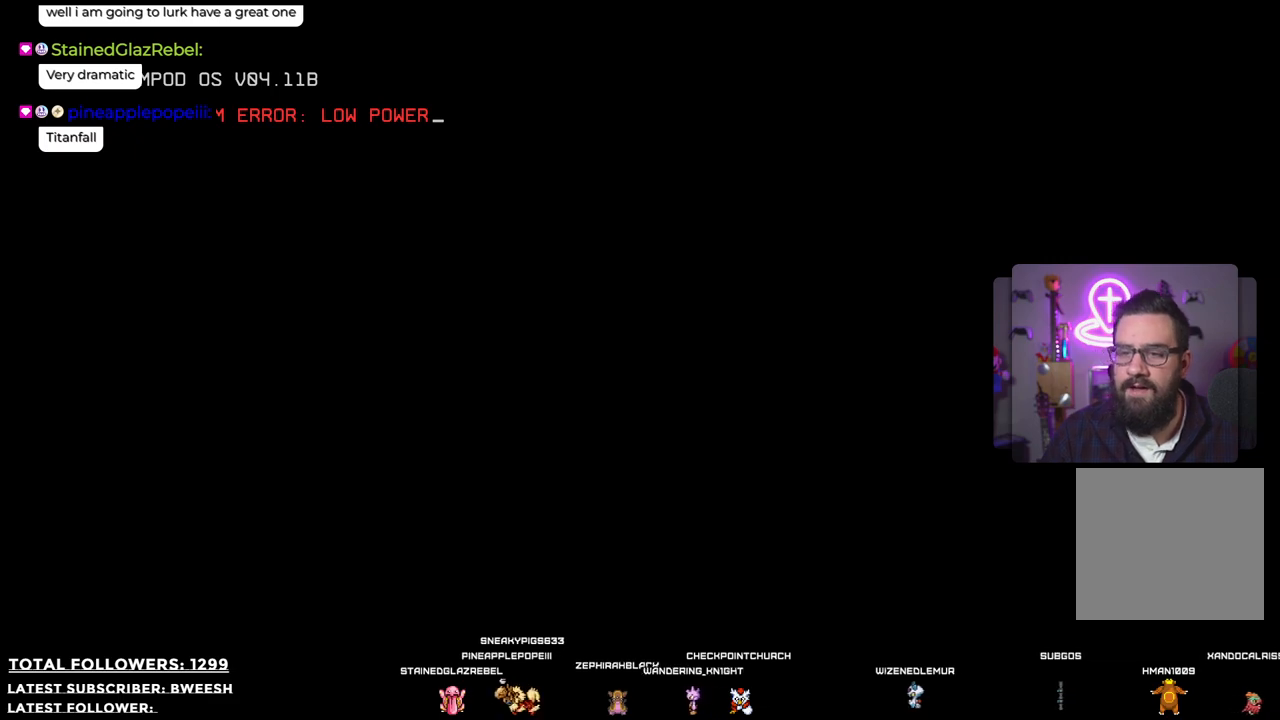
{"buttons": [], "left_stick": "center", "right_stick": "center", "events": [[34, "right_stick", "center"]]}
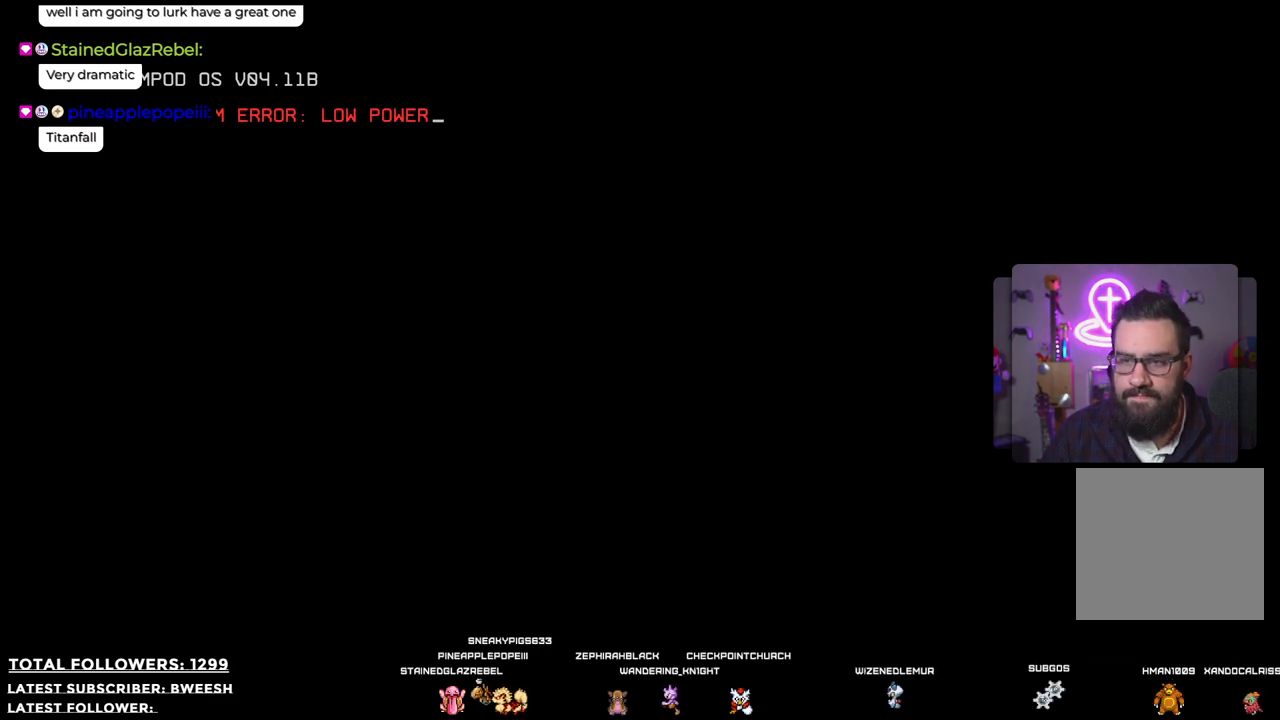
{"buttons": [], "left_stick": "center", "right_stick": "center", "events": [[33, "A", "down"], [100, "left_stick", "down"], [167, "A", "up"], [468, "left_stick", "center"]]}
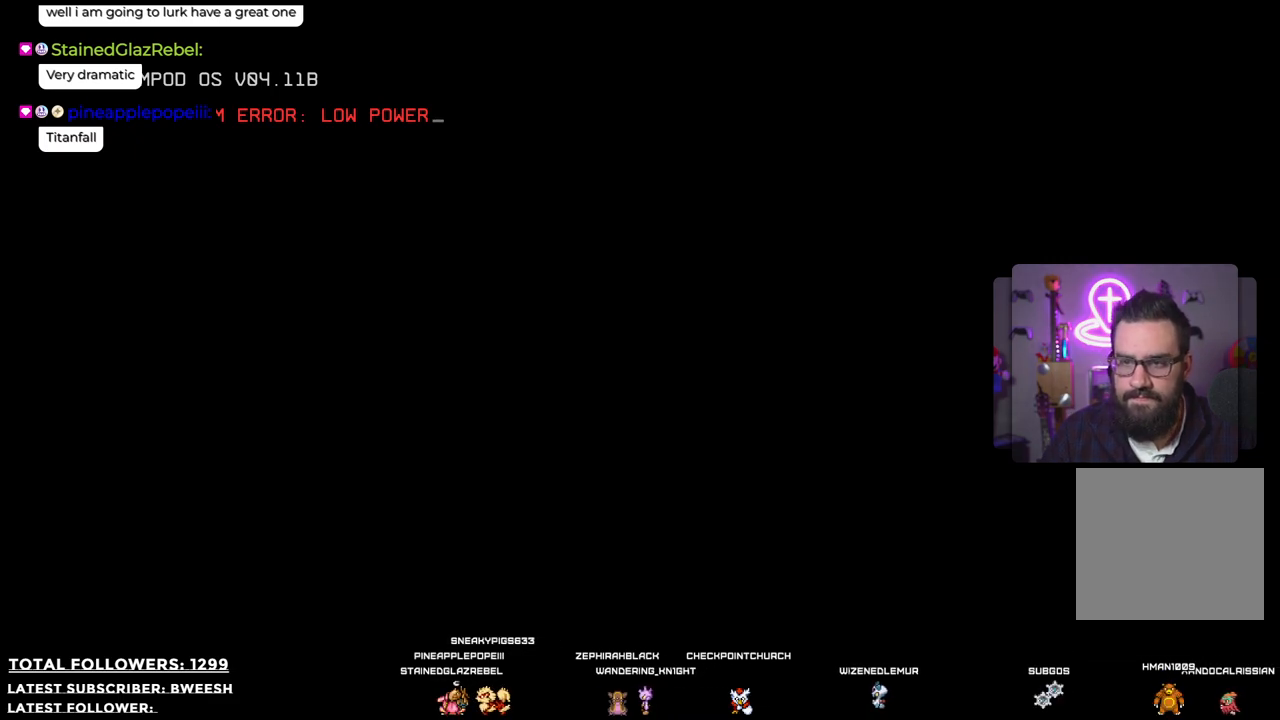
{"buttons": [], "left_stick": "center", "right_stick": "center", "events": []}
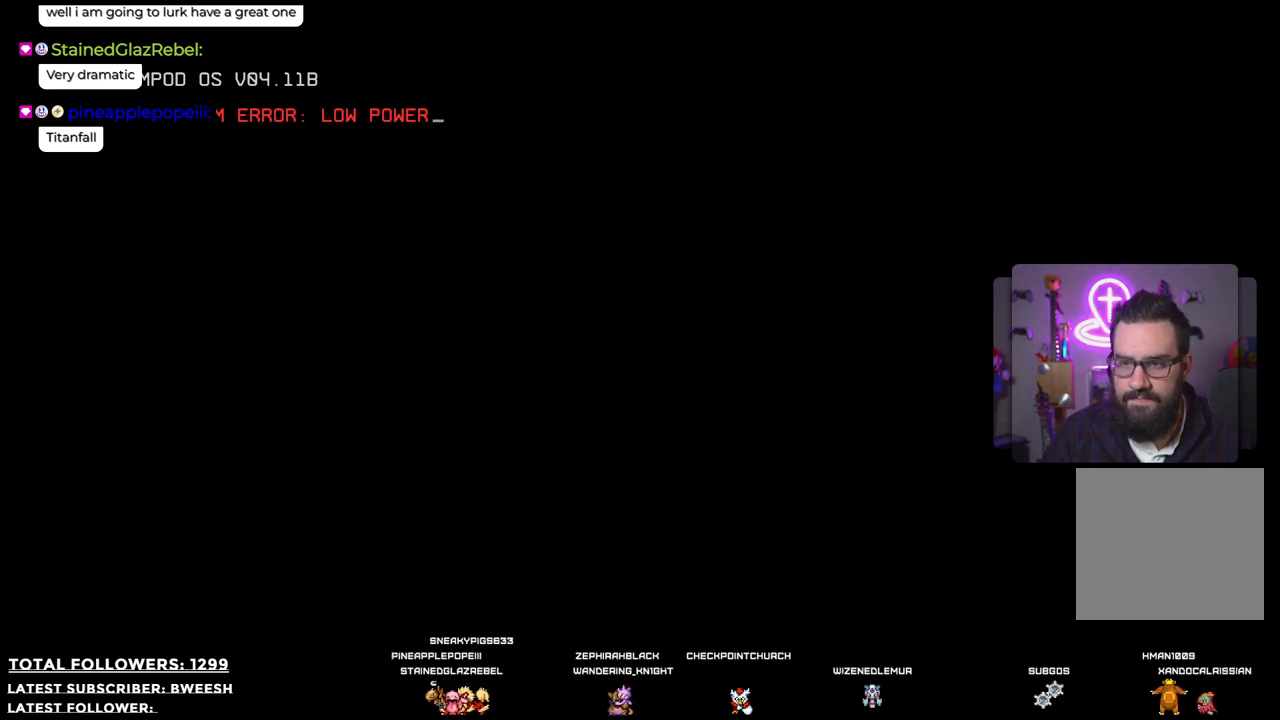
{"buttons": [], "left_stick": "center", "right_stick": "center", "events": []}
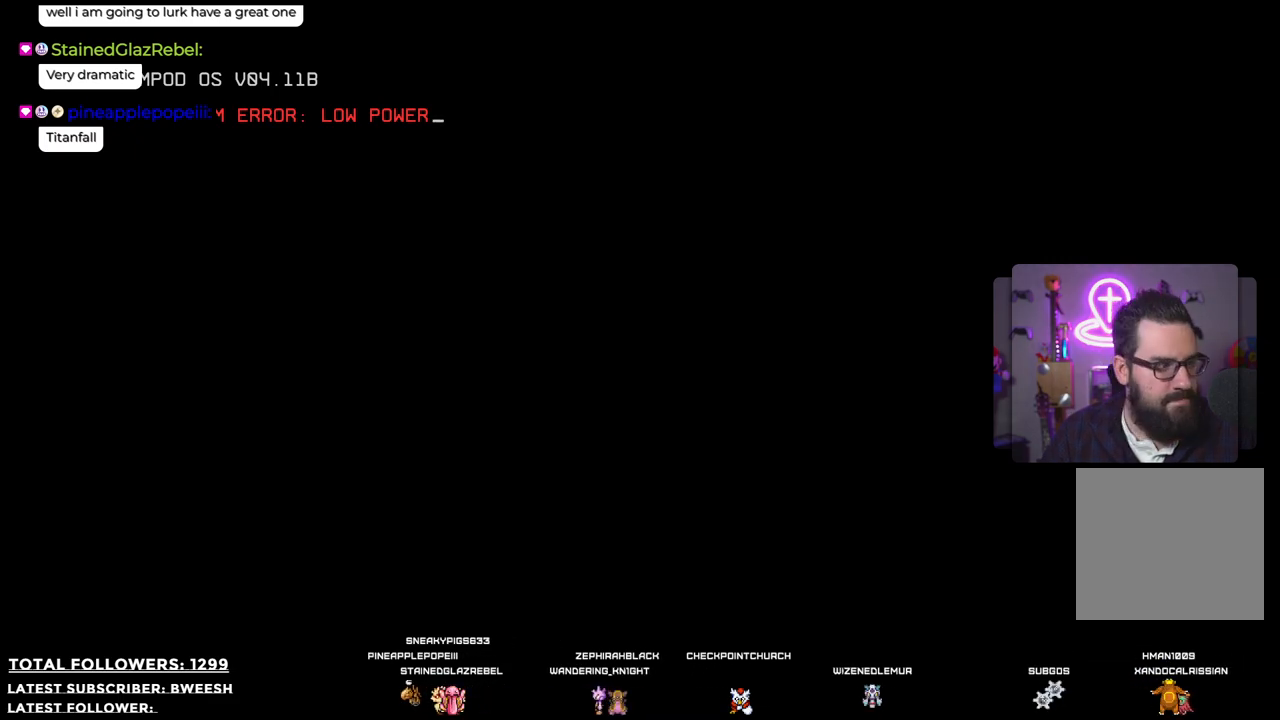
{"buttons": [], "left_stick": "center", "right_stick": "center", "events": []}
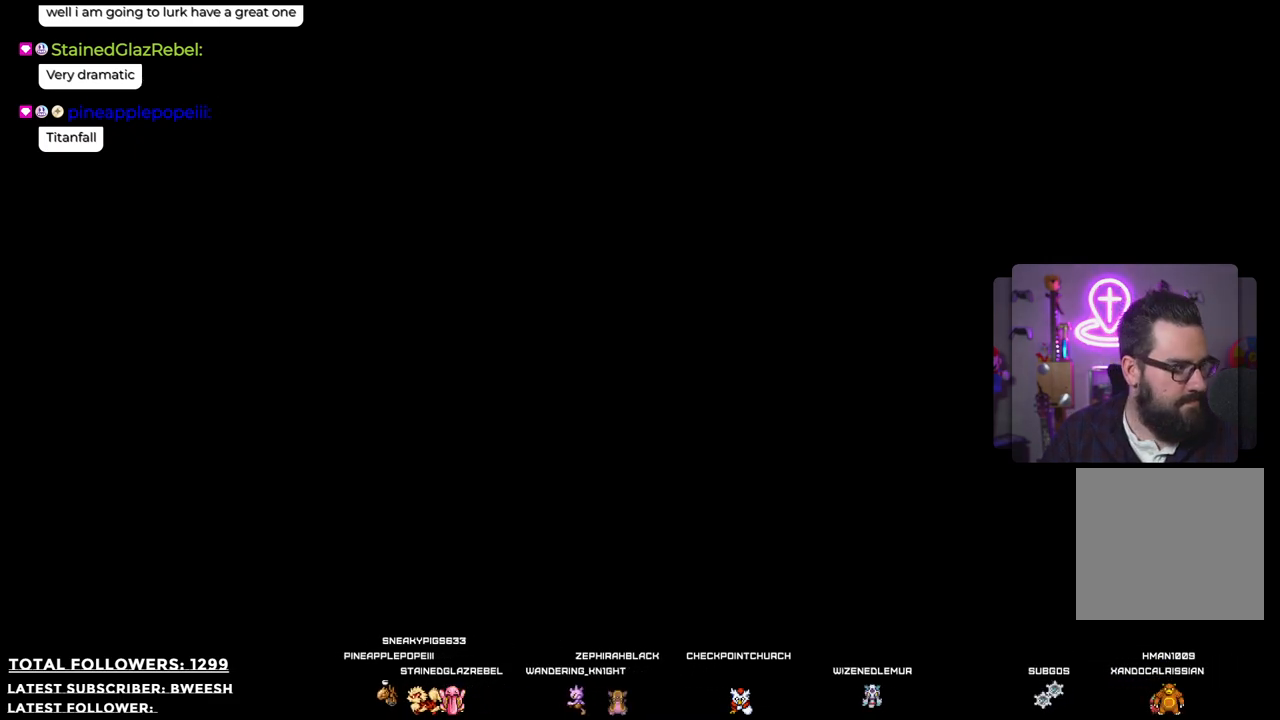
{"buttons": [], "left_stick": "center", "right_stick": "center", "events": []}
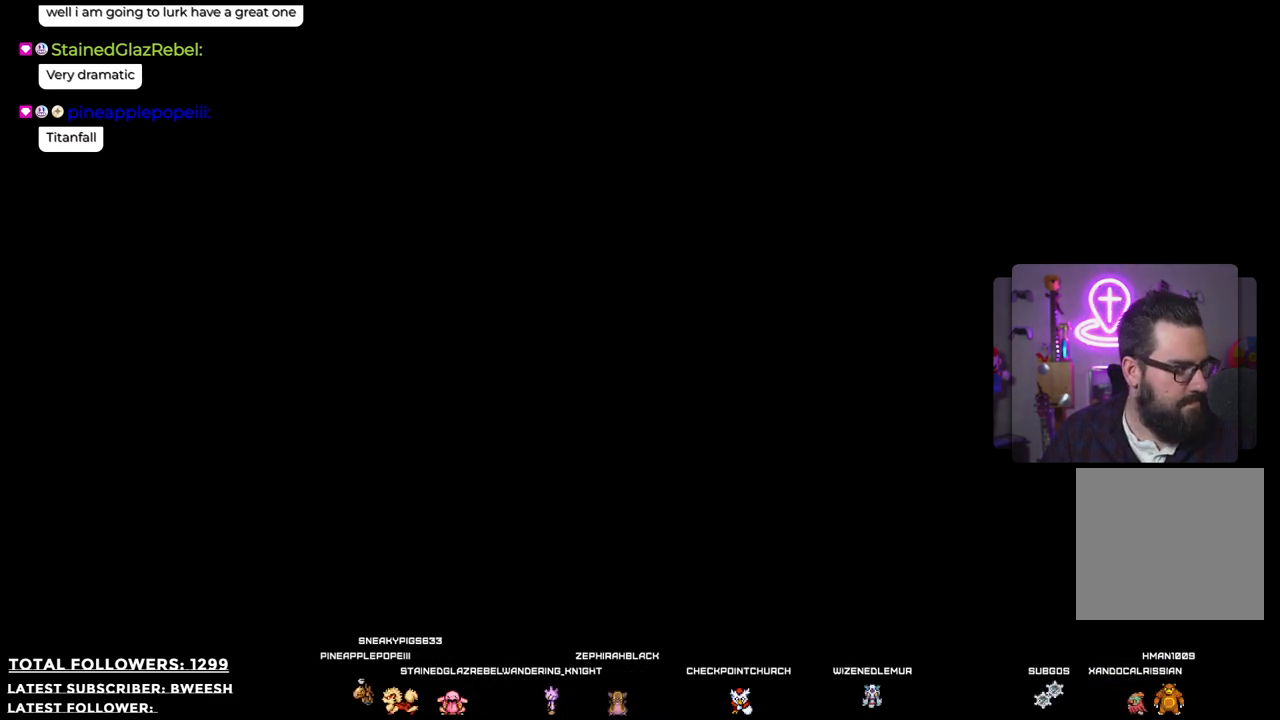
{"buttons": [], "left_stick": "center", "right_stick": "center", "events": []}
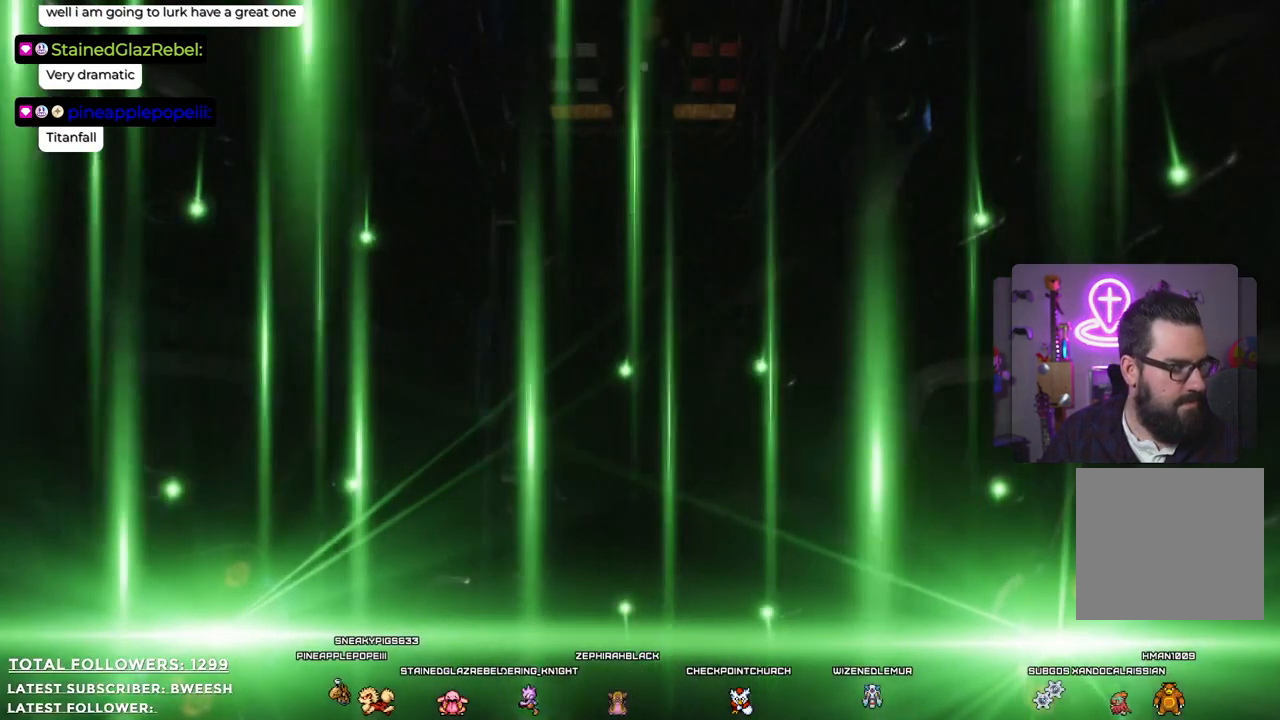
{"buttons": [], "left_stick": "center", "right_stick": "center", "events": []}
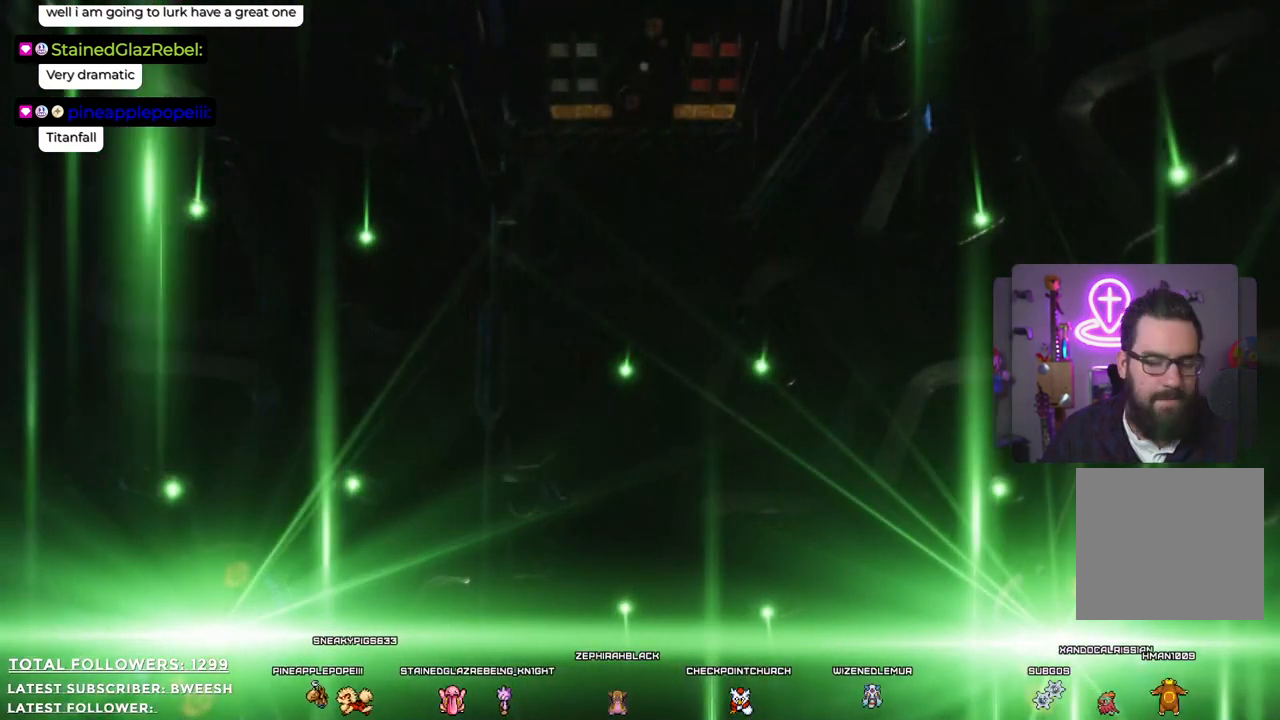
{"buttons": [], "left_stick": "center", "right_stick": "center", "events": []}
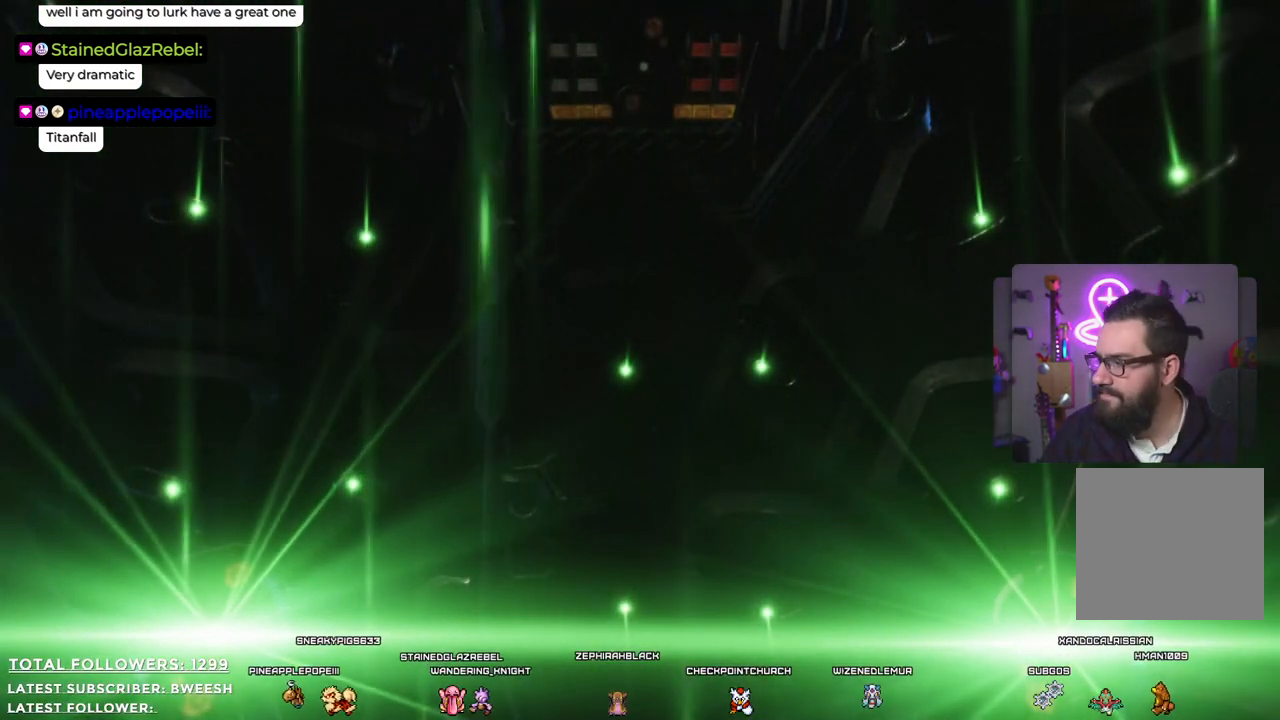
{"buttons": [], "left_stick": "center", "right_stick": "center", "events": []}
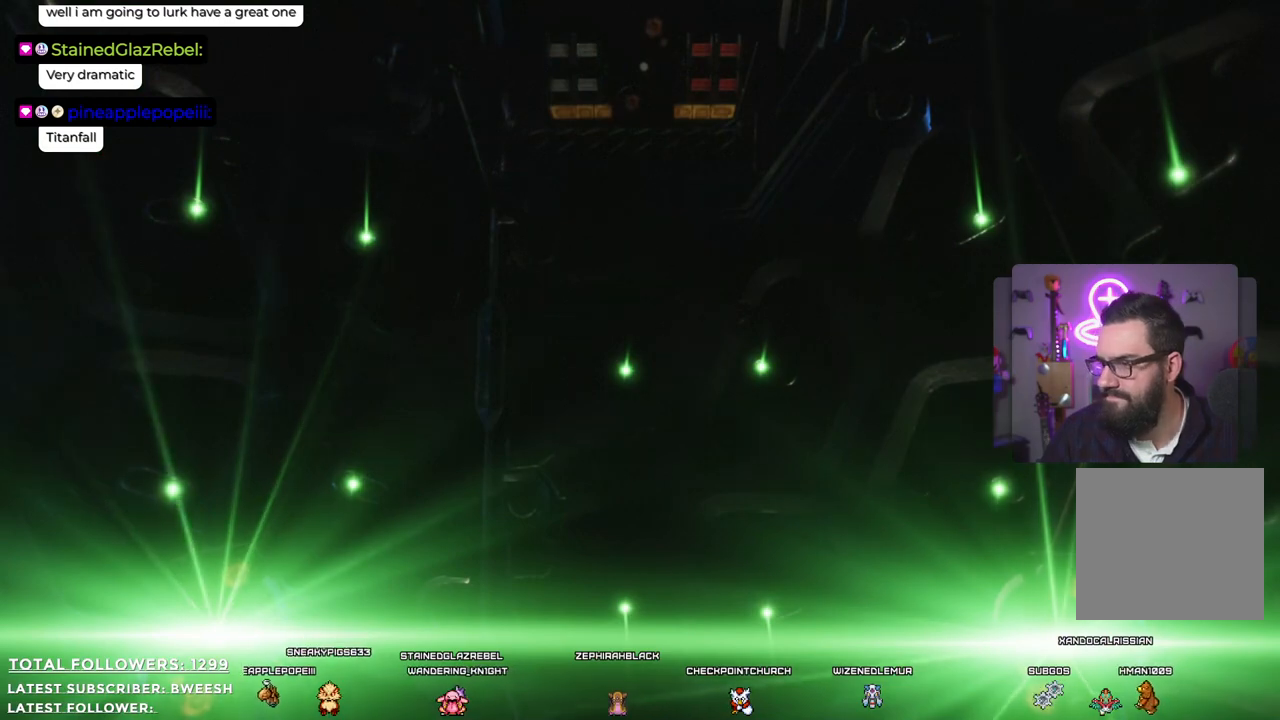
{"buttons": [], "left_stick": "center", "right_stick": "center", "events": [[217, "right_stick", "down"], [451, "right_stick", "center"]]}
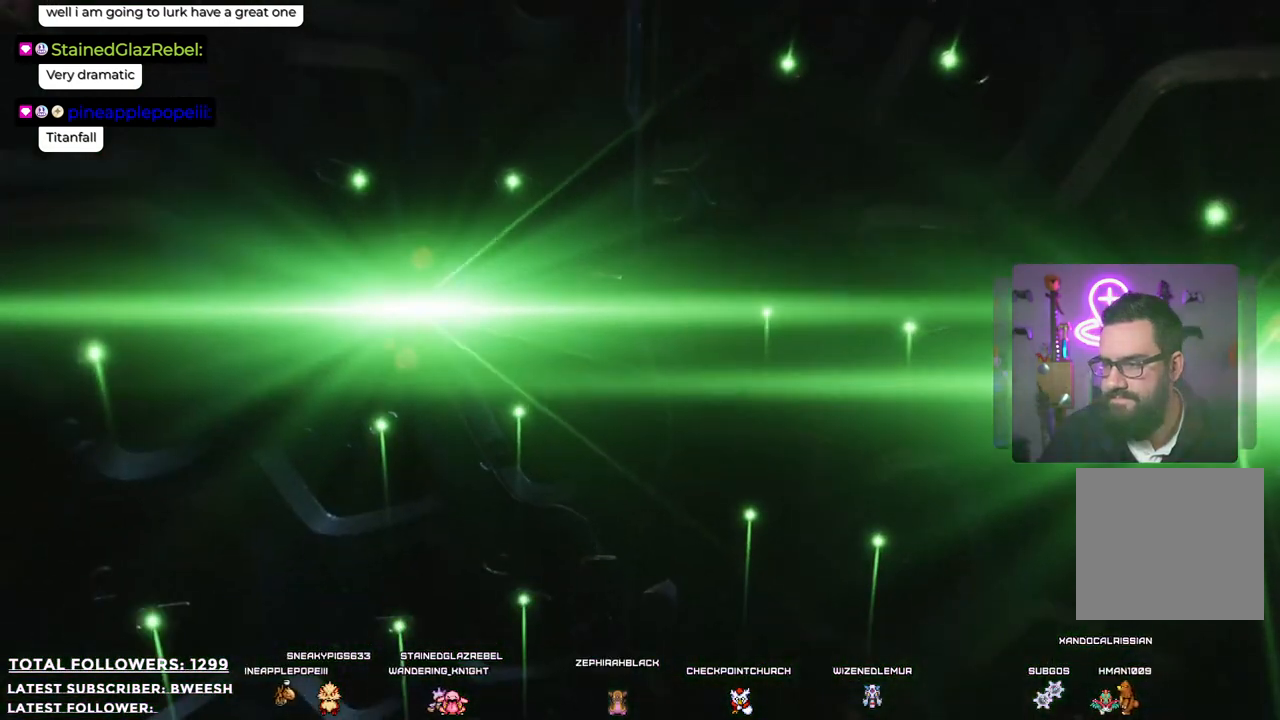
{"buttons": [], "left_stick": "center", "right_stick": "down-right", "events": [[384, "right_stick", "down-right"]]}
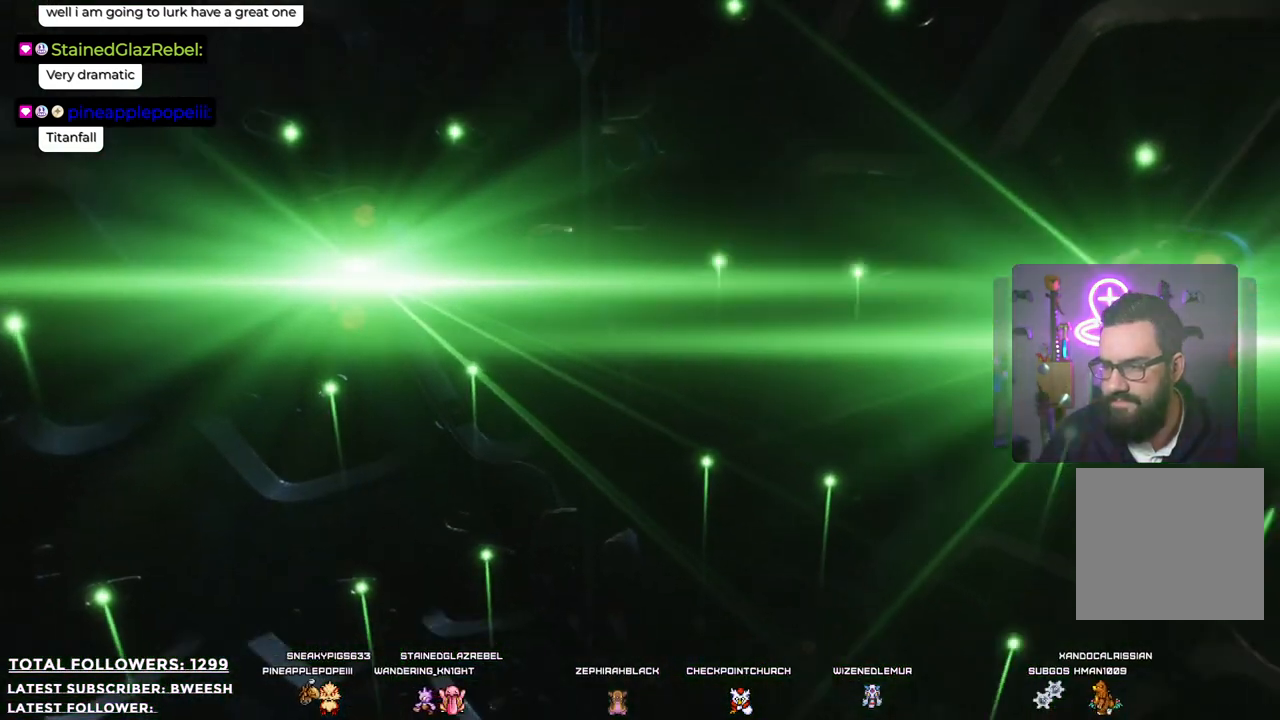
{"buttons": [], "left_stick": "center", "right_stick": "center", "events": [[133, "right_stick", "right"], [317, "right_stick", "center"]]}
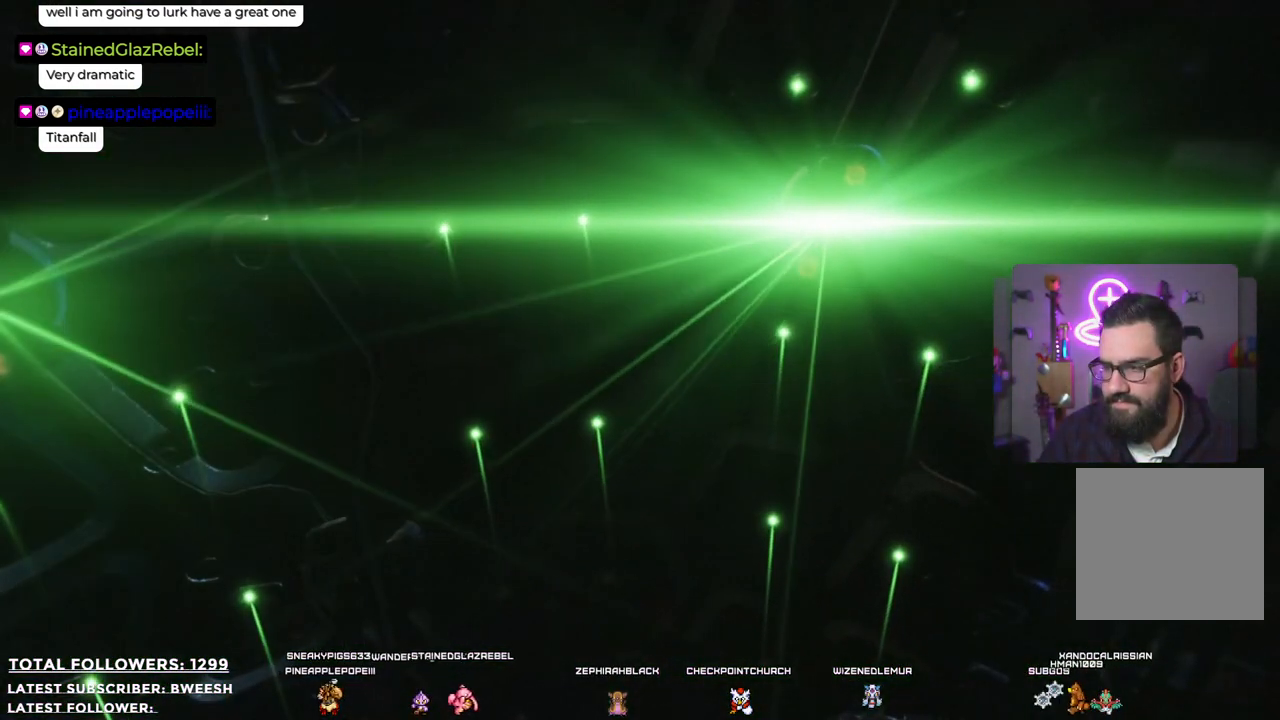
{"buttons": [], "left_stick": "center", "right_stick": "center", "events": [[250, "right_stick", "up-left"], [417, "right_stick", "center"]]}
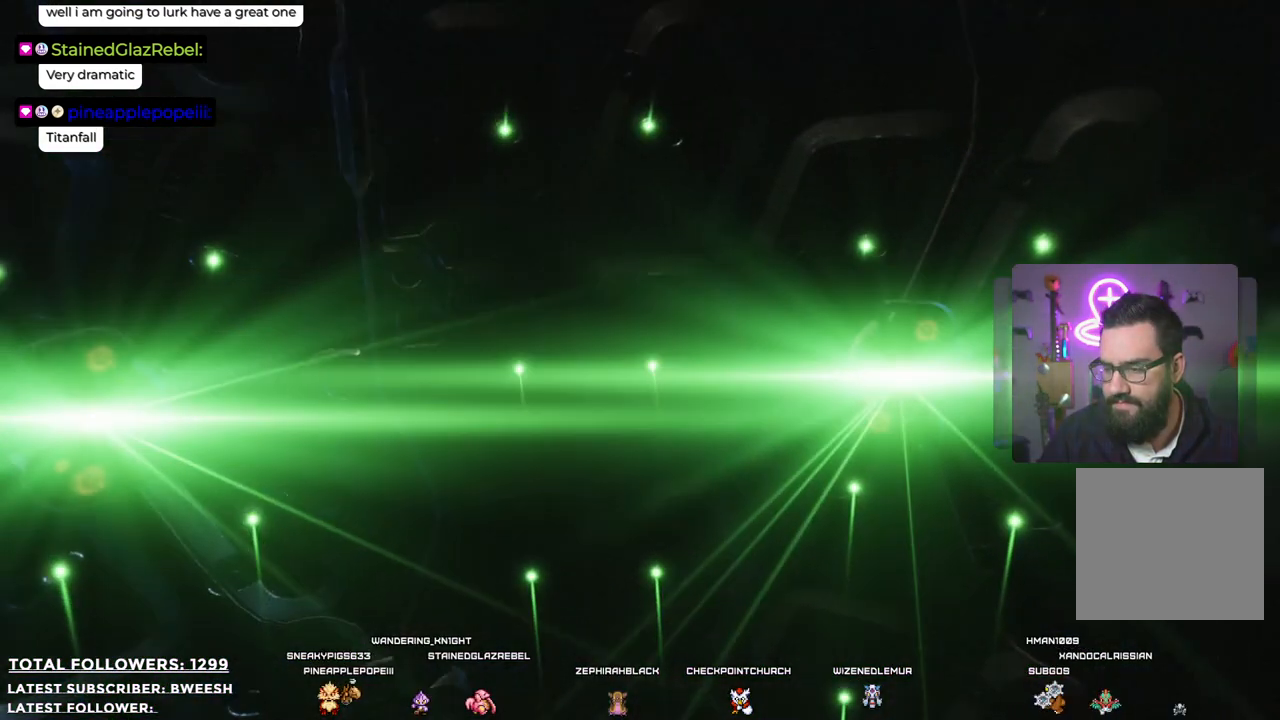
{"buttons": [], "left_stick": "center", "right_stick": "center", "events": [[334, "right_stick", "up-left"], [467, "right_stick", "center"]]}